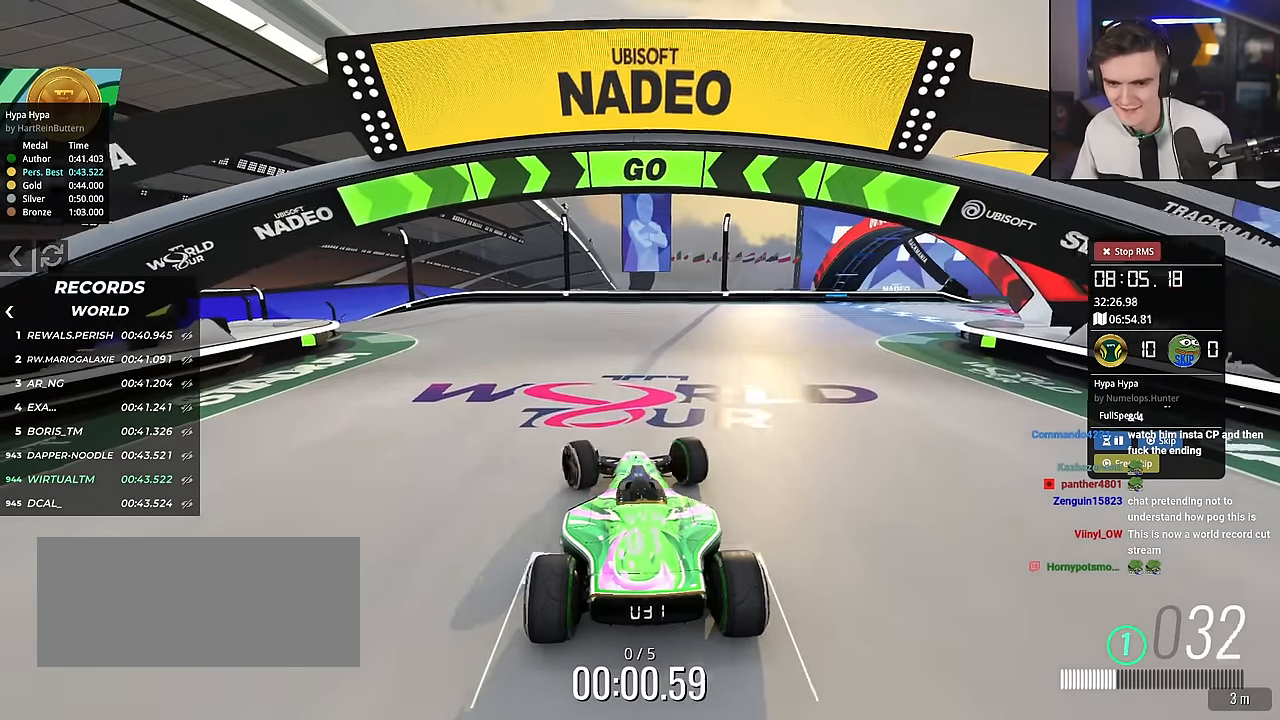
Gameplay with keyboard; each line is a JSON object with the keys held at the frame after it. "events" lists presses ("down") and releases ("up") of "brake", "down", "left", "right" and "up" between this image and that frame as [ms after this image, input, new state], when the widget could be followed in between. No other keys are recorded. Mouse input is not recorded. Key names are as the overlay labels them; some are game actions (e.g. jump) rather than physical keys.
{"keys": ["up"], "events": [[201, "left", "up"], [301, "left", "down"], [434, "left", "up"]]}
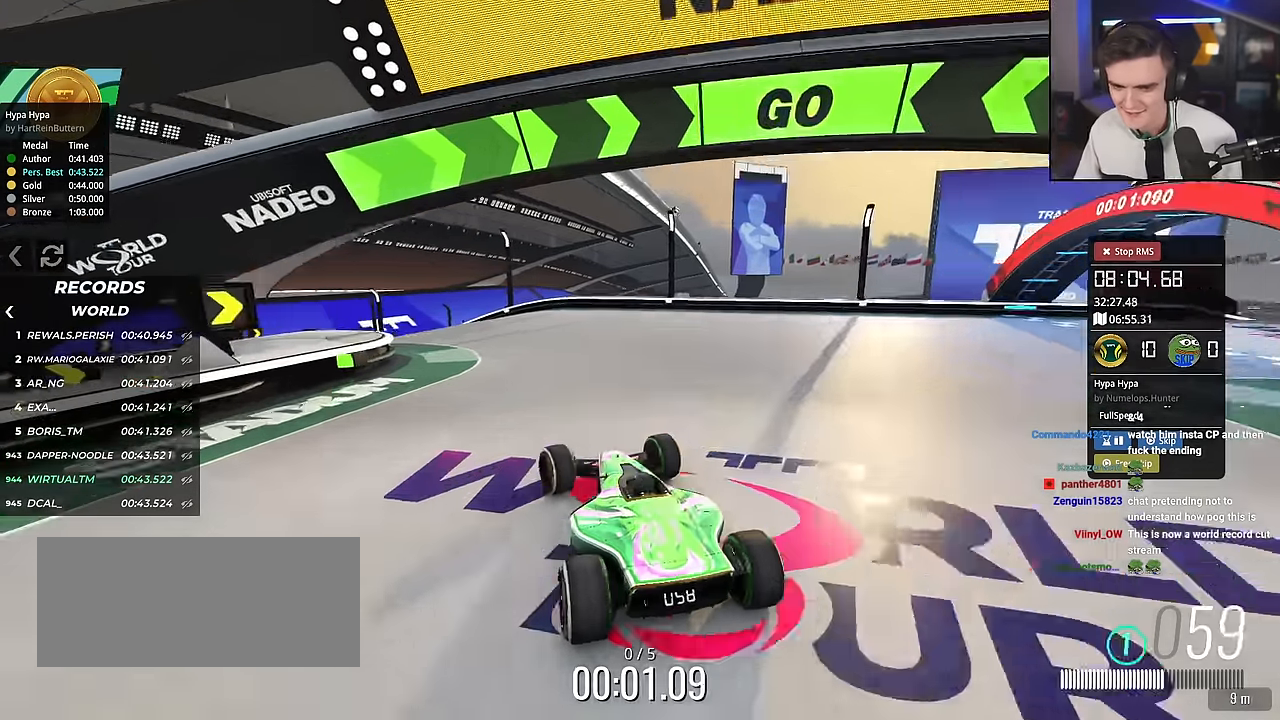
{"keys": ["left", "up"], "events": [[83, "left", "down"], [217, "left", "up"], [367, "left", "down"]]}
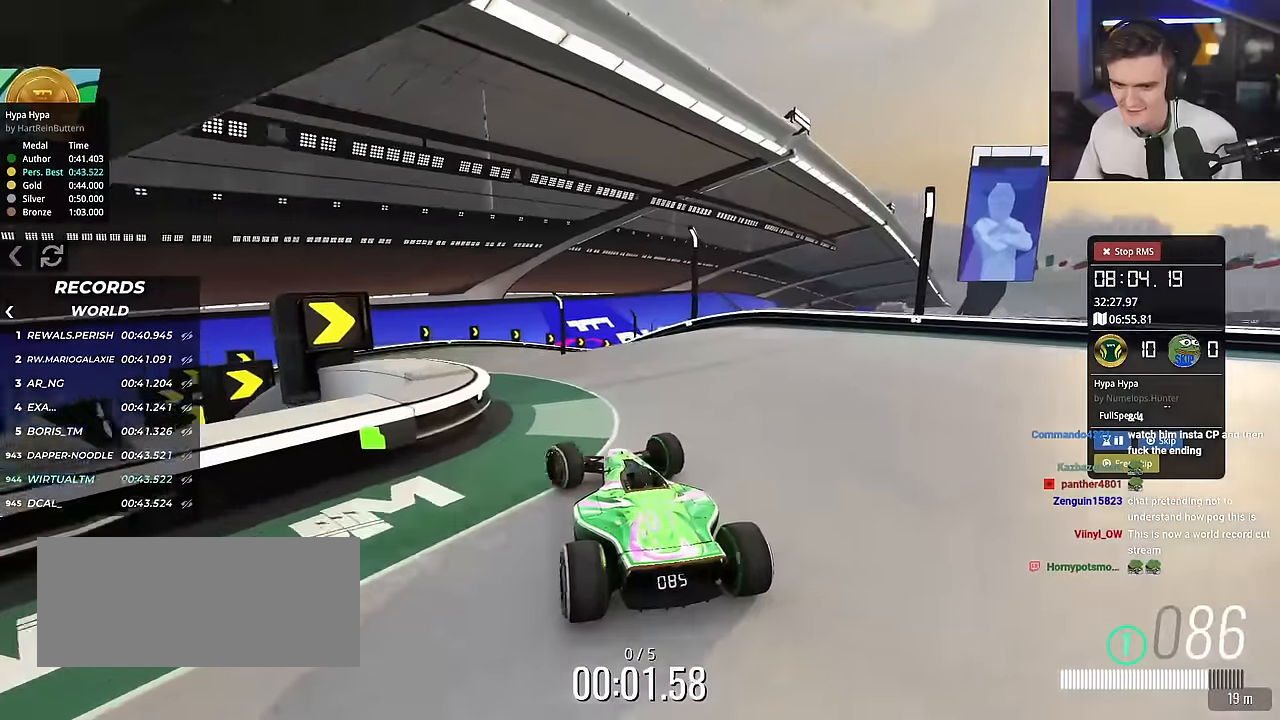
{"keys": ["left", "up"], "events": [[100, "left", "up"], [234, "right", "down"], [417, "left", "down"], [417, "right", "up"]]}
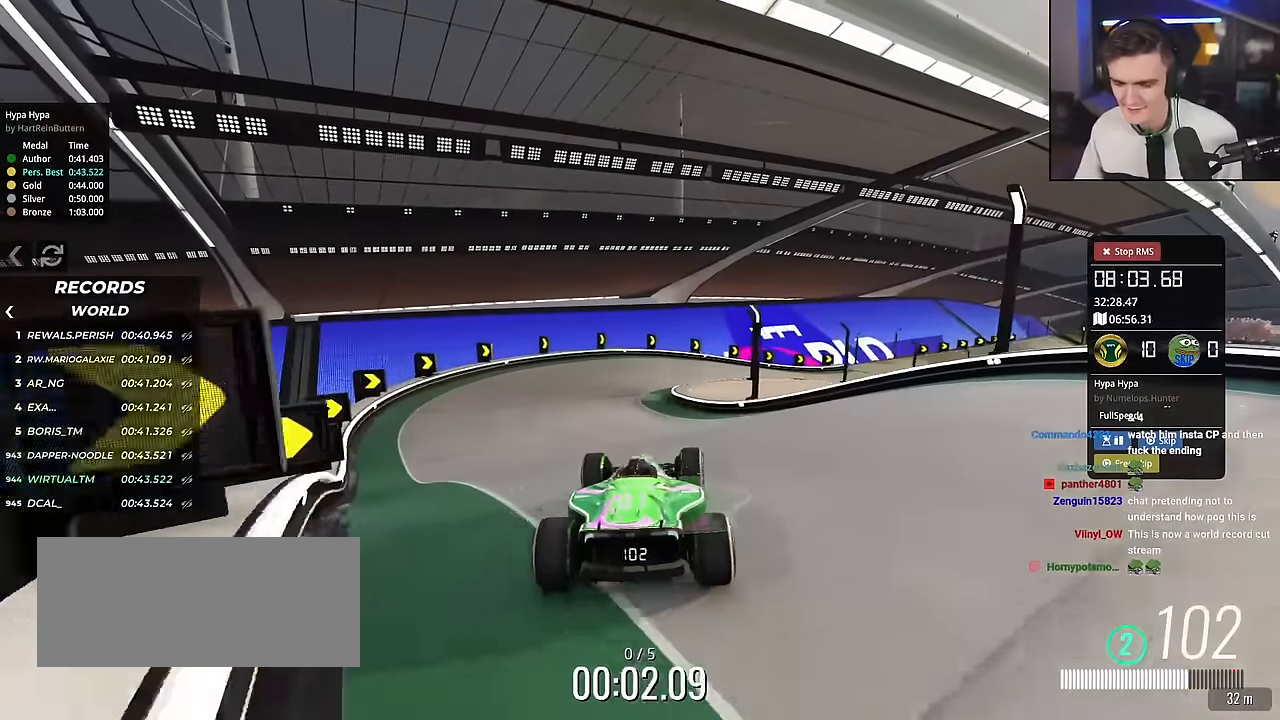
{"keys": ["up"], "events": [[151, "left", "up"], [301, "right", "down"], [384, "right", "up"]]}
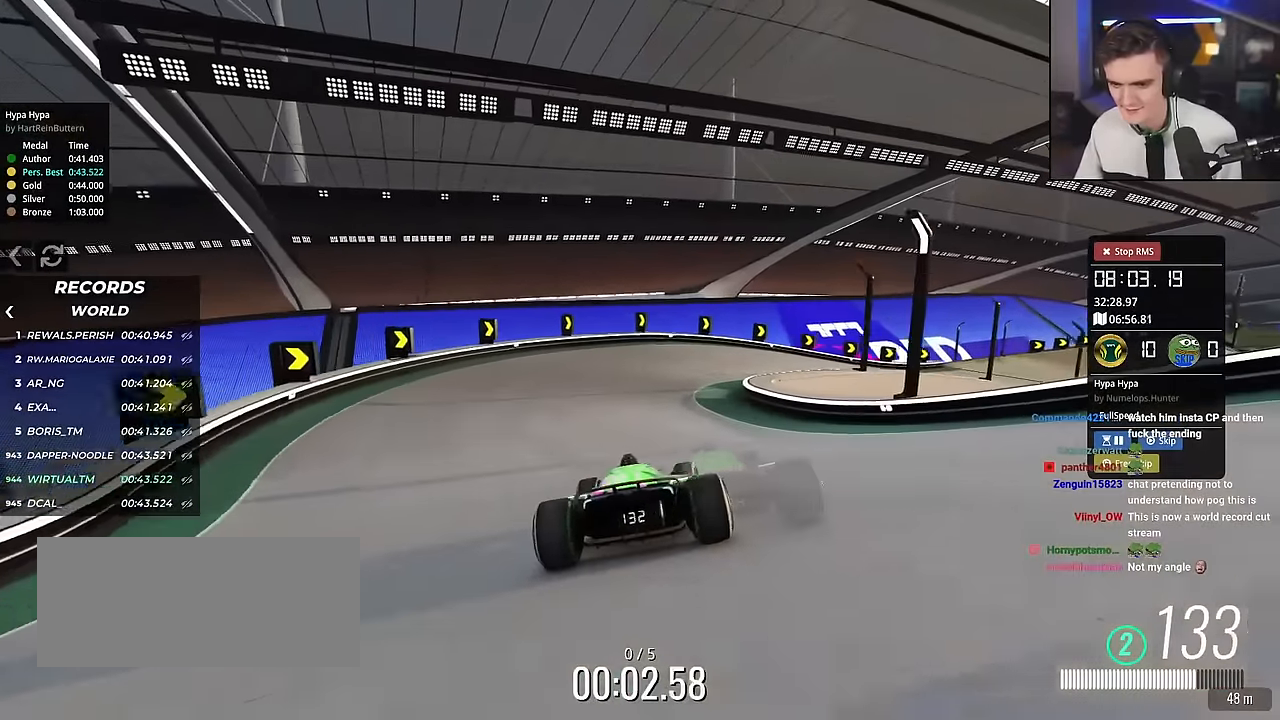
{"keys": ["right", "up"], "events": [[117, "right", "down"]]}
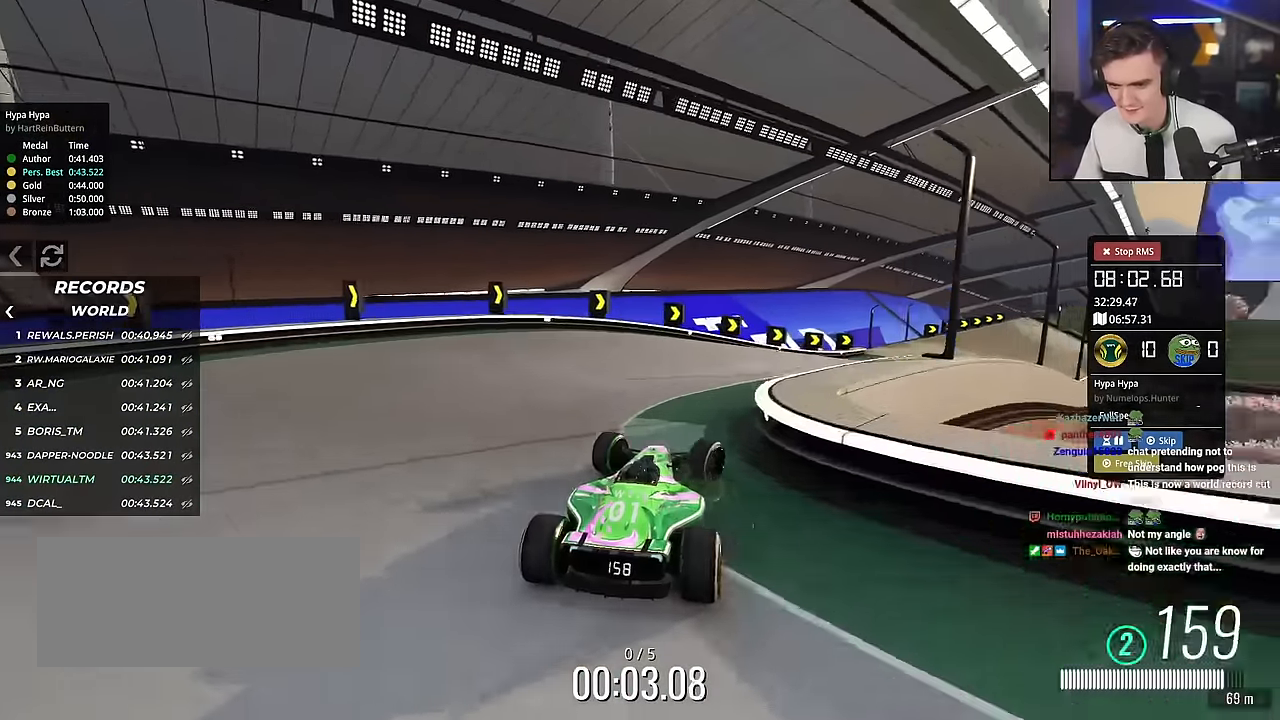
{"keys": ["right", "up"], "events": [[134, "left", "down"], [134, "right", "up"], [284, "left", "up"], [334, "right", "down"]]}
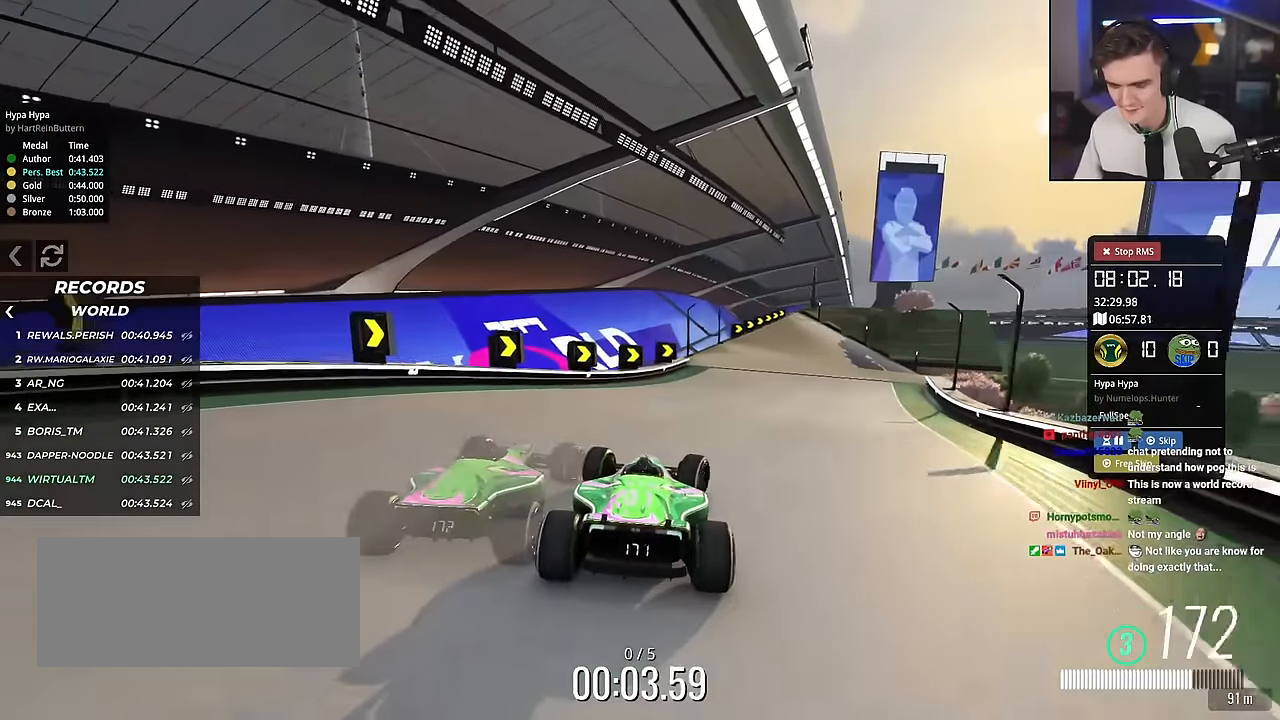
{"keys": ["up"], "events": [[17, "right", "up"], [367, "right", "down"], [467, "right", "up"]]}
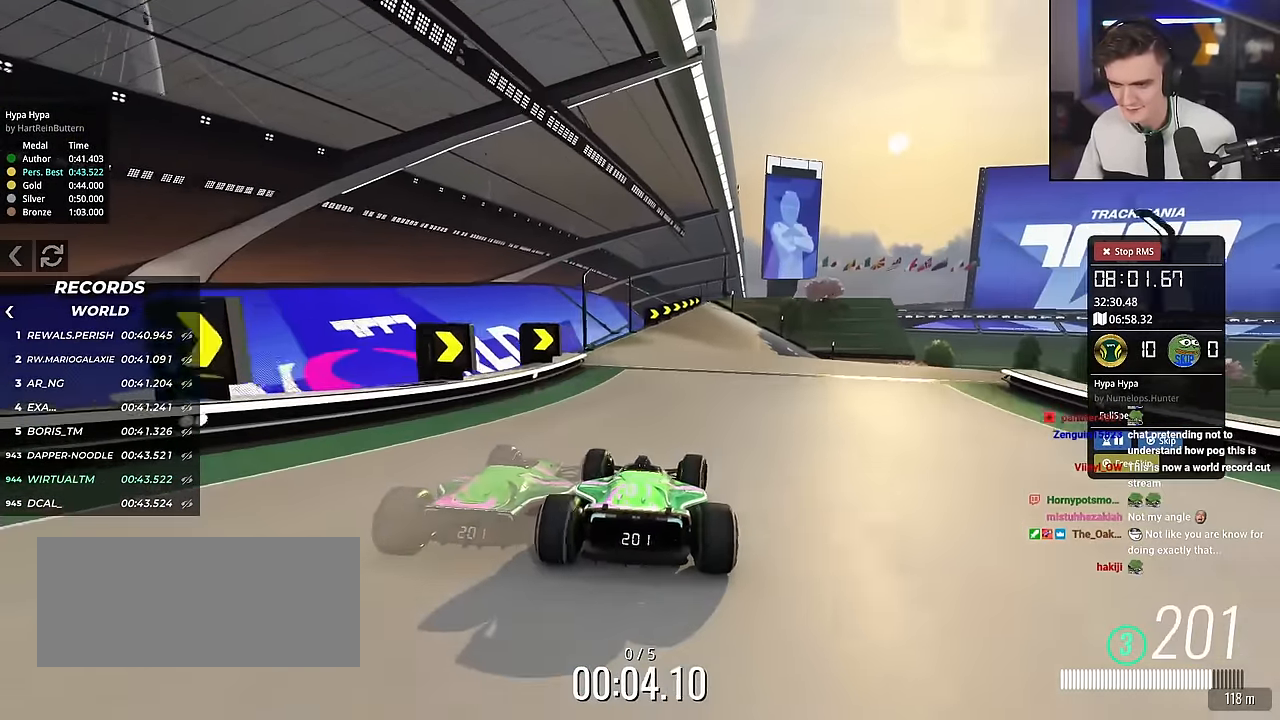
{"keys": ["up"], "events": [[351, "right", "down"], [434, "right", "up"]]}
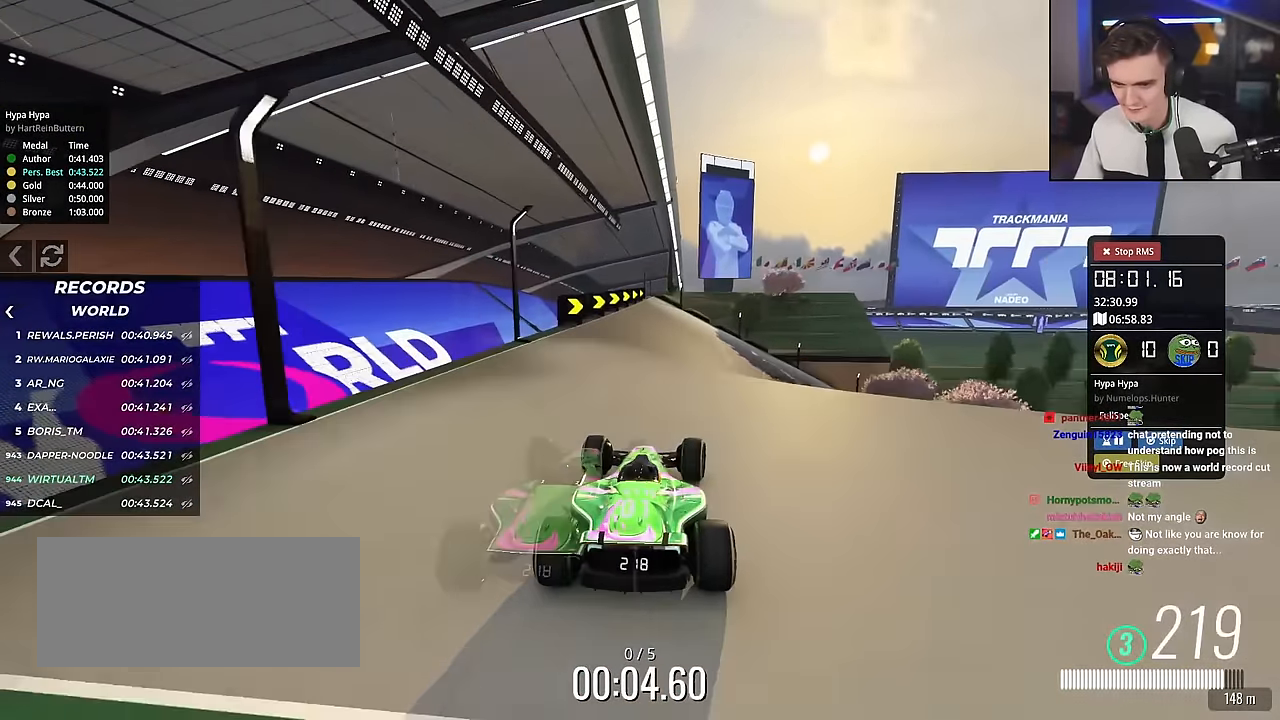
{"keys": ["up"], "events": [[67, "right", "down"], [267, "right", "up"], [317, "right", "down"], [400, "right", "up"]]}
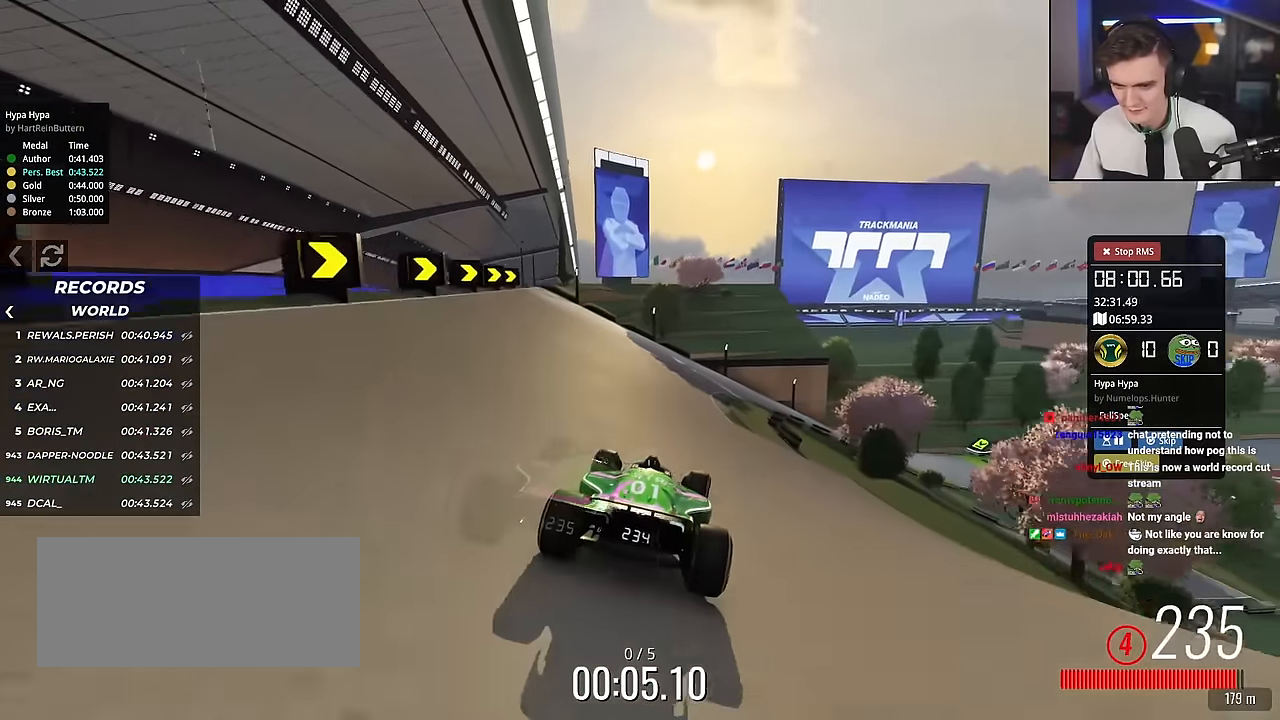
{"keys": ["right", "up"], "events": [[317, "right", "down"]]}
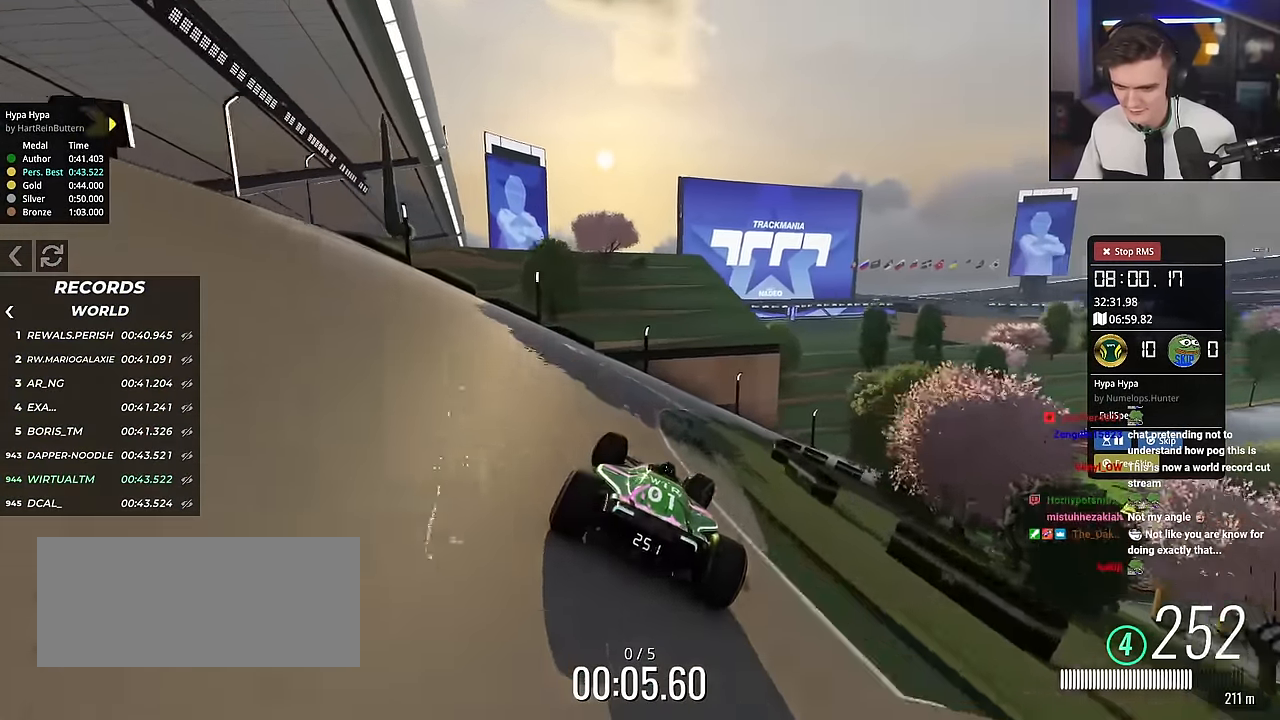
{"keys": ["right", "up"], "events": []}
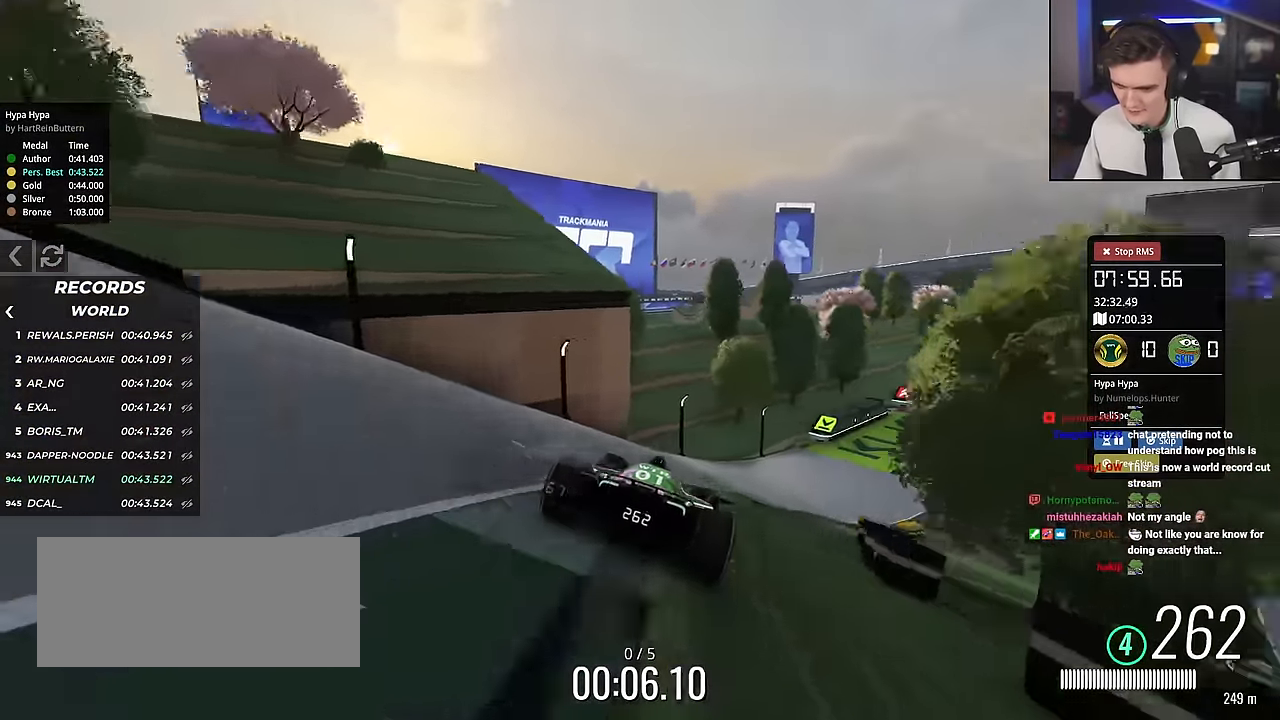
{"keys": ["up"], "events": [[451, "right", "up"]]}
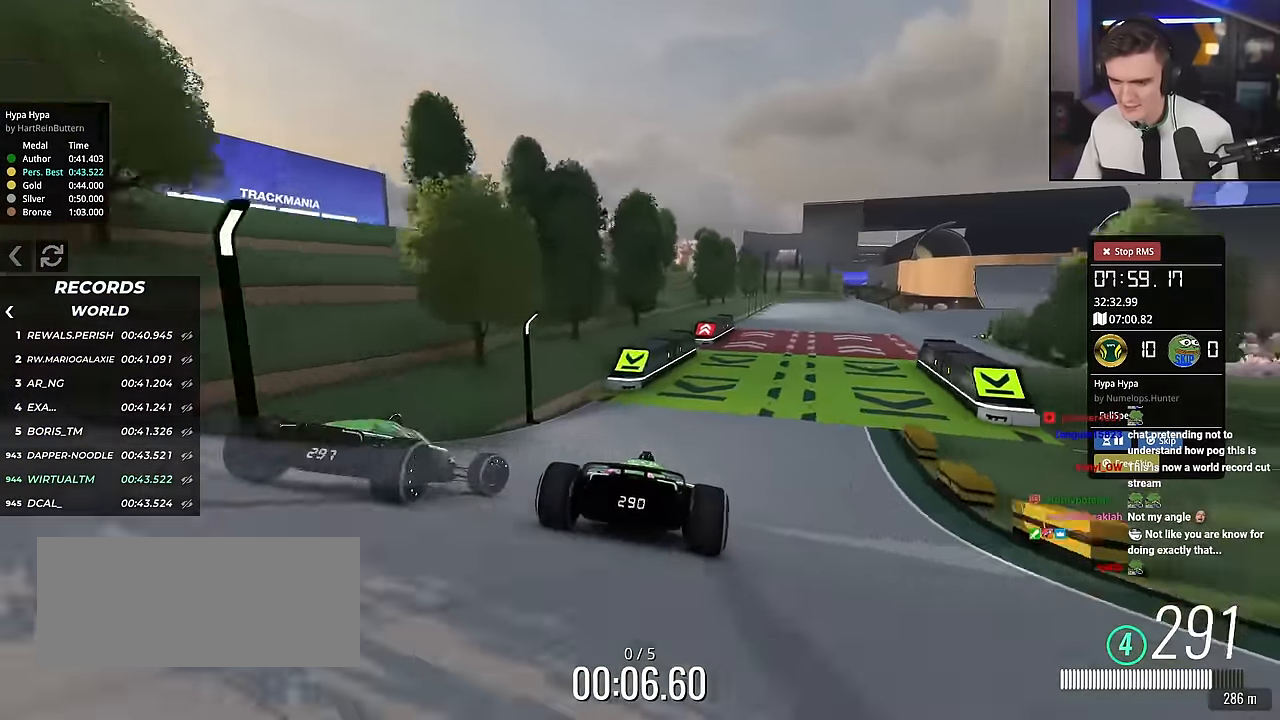
{"keys": ["right", "up"], "events": [[133, "right", "down"]]}
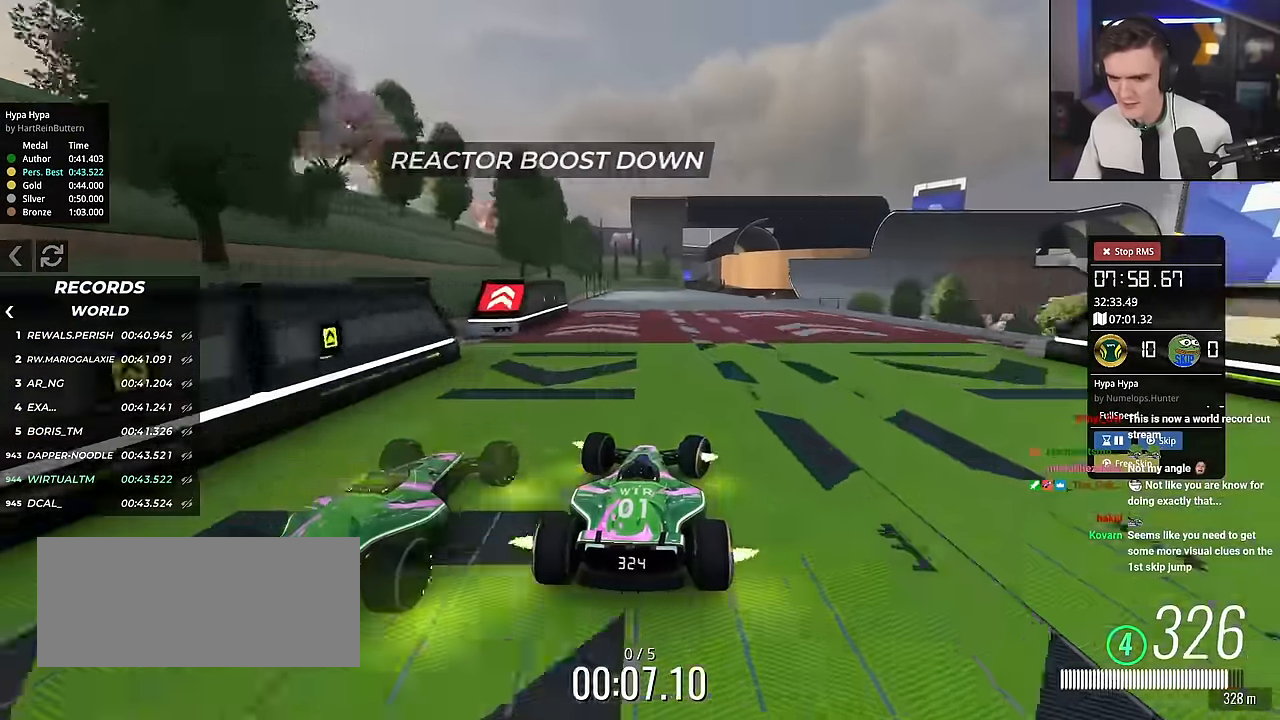
{"keys": ["up"], "events": [[67, "right", "up"]]}
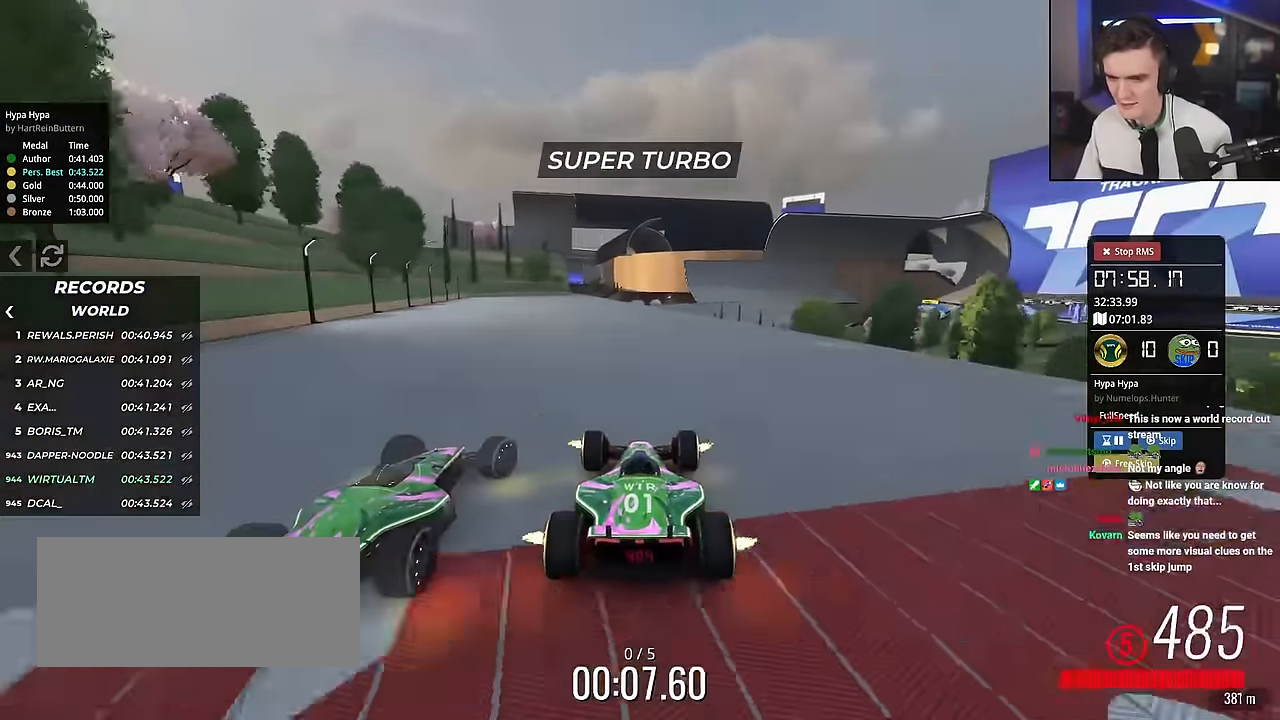
{"keys": ["right", "up"], "events": [[450, "right", "down"]]}
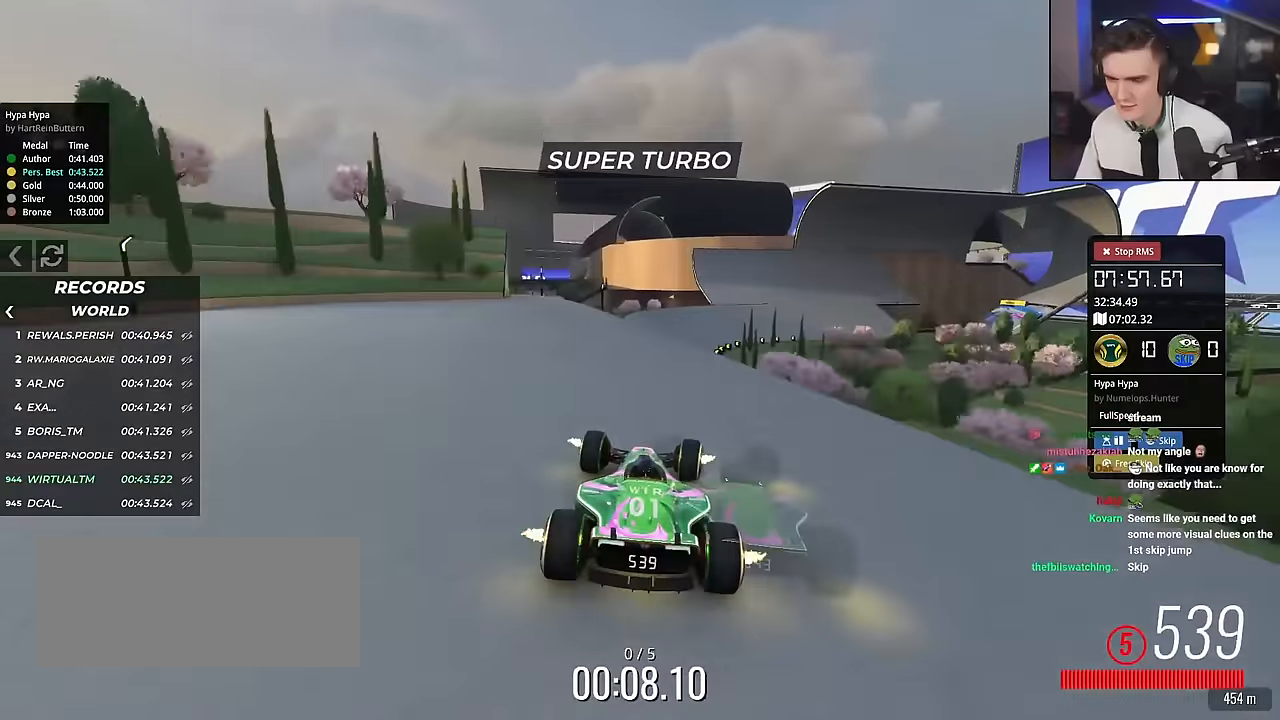
{"keys": ["up"], "events": [[50, "right", "up"]]}
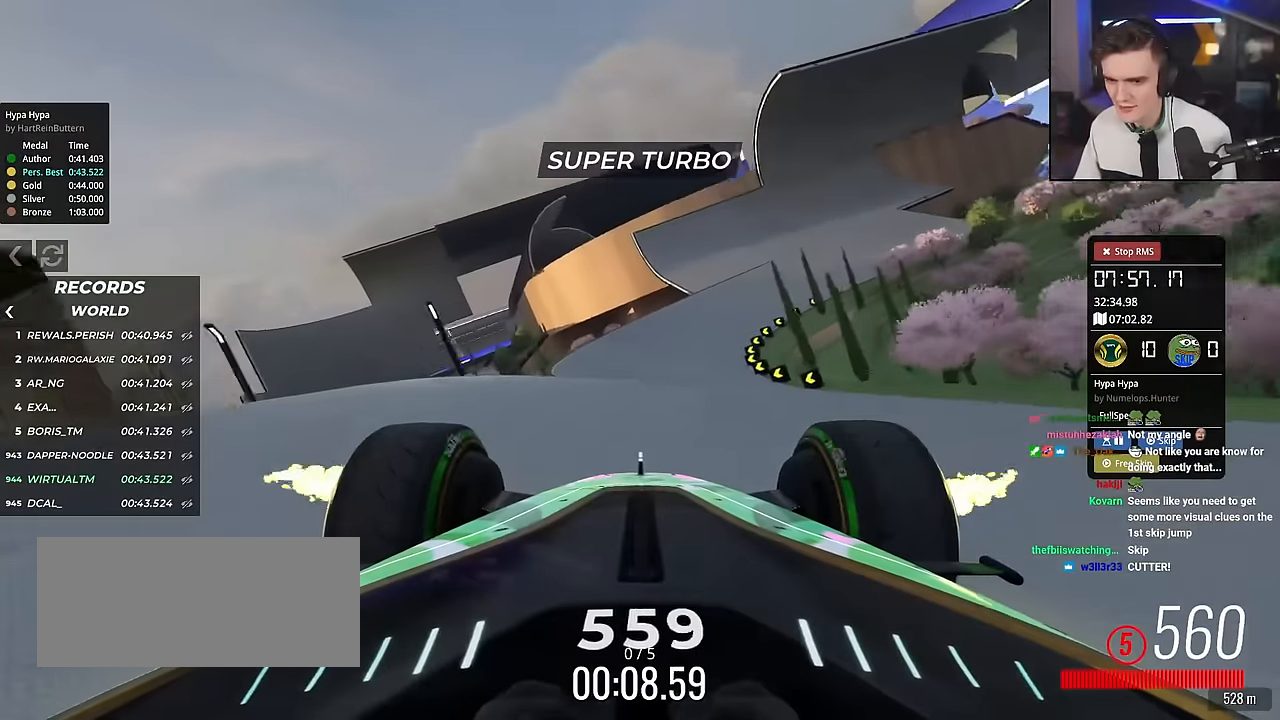
{"keys": ["right", "up"], "events": [[67, "right", "down"], [201, "right", "up"], [351, "right", "down"]]}
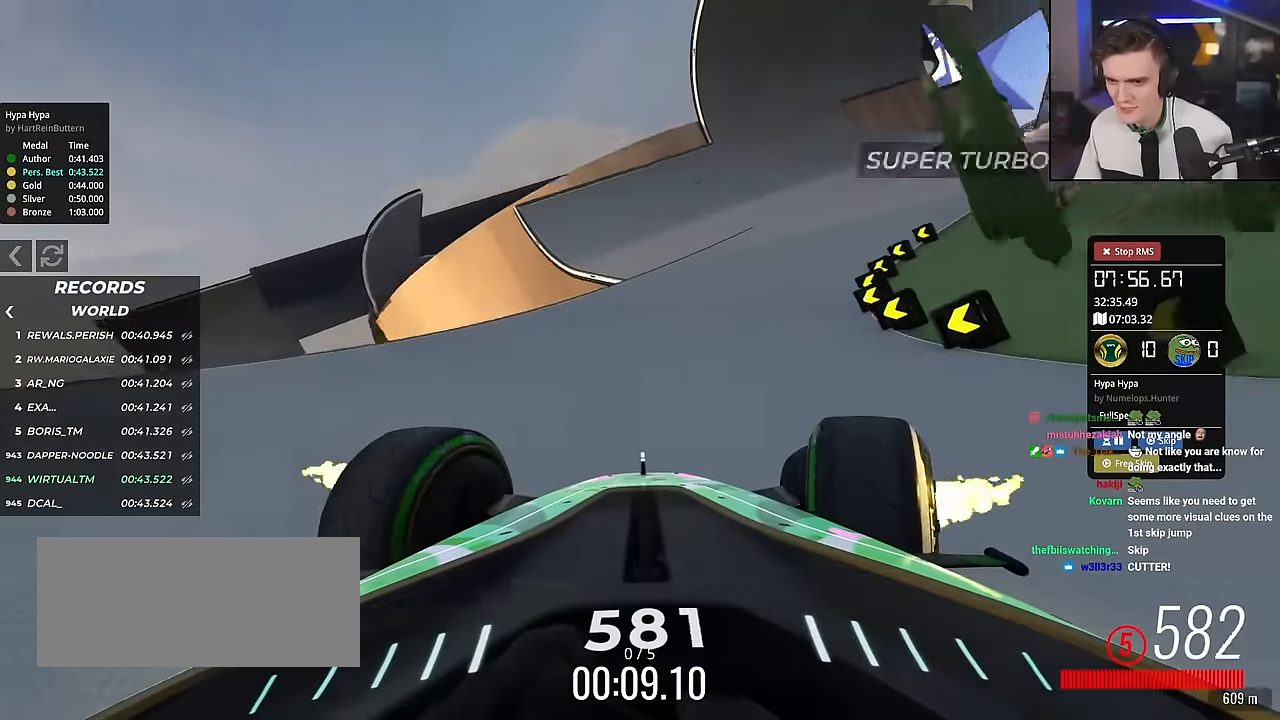
{"keys": ["up"], "events": [[317, "right", "up"], [400, "left", "down"], [500, "left", "up"]]}
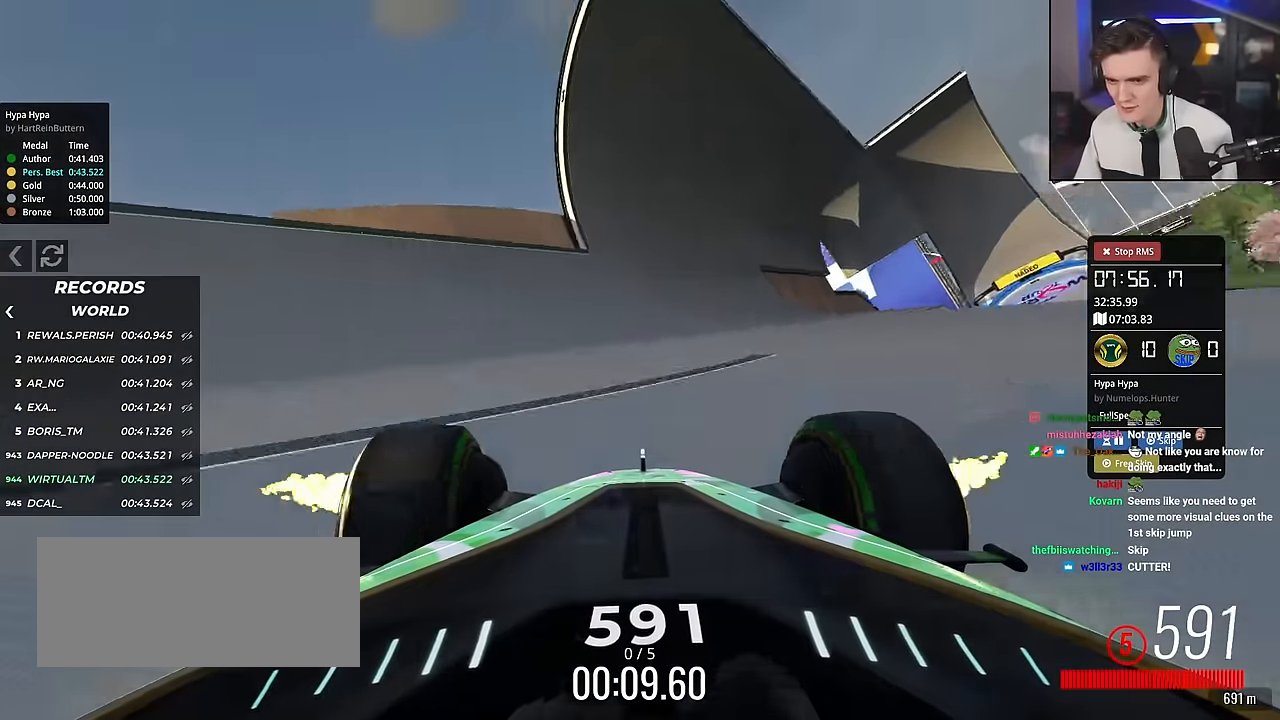
{"keys": ["up"], "events": [[367, "left", "down"], [418, "left", "up"]]}
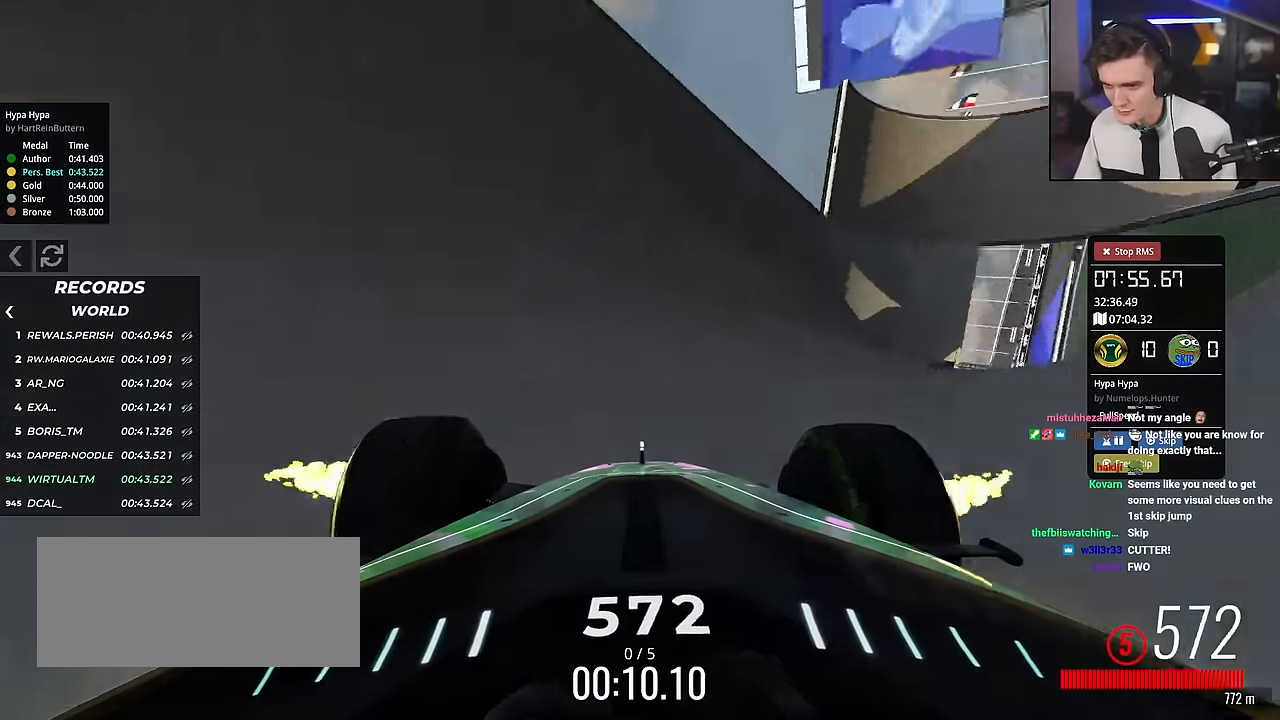
{"keys": ["right", "up"], "events": [[17, "right", "down"], [150, "right", "up"], [250, "right", "down"], [284, "right", "up"], [434, "right", "down"]]}
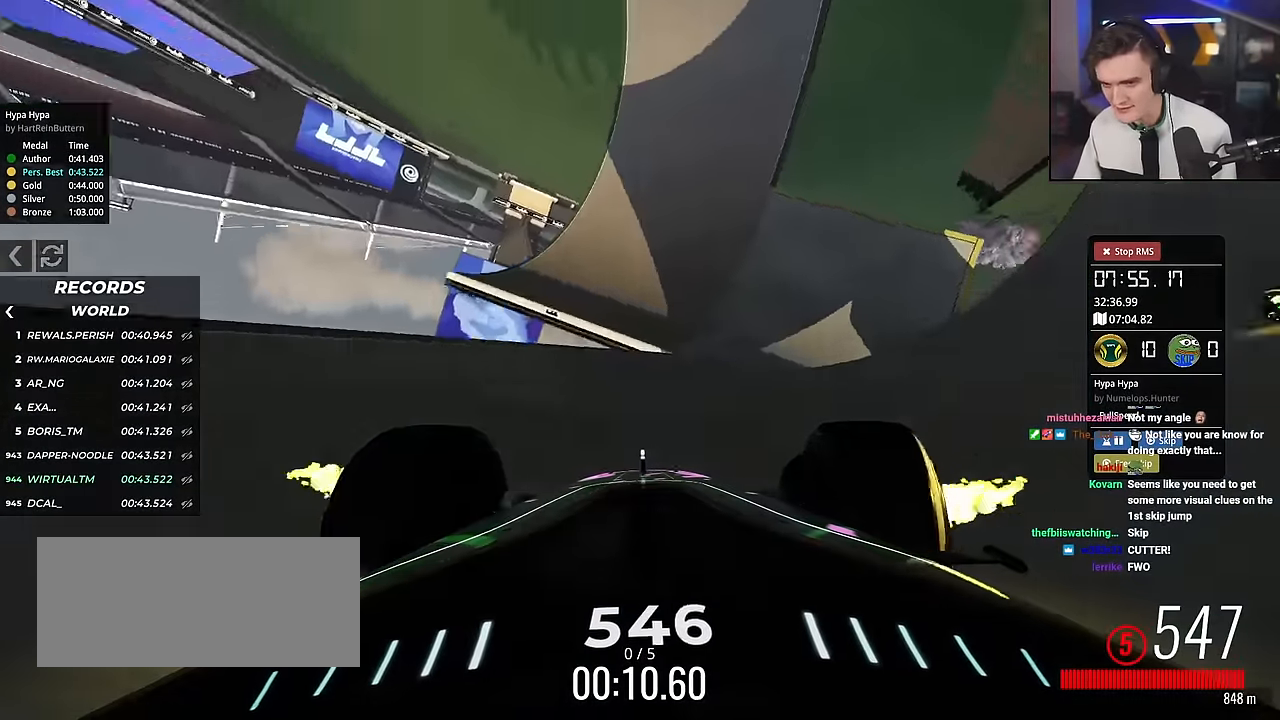
{"keys": ["up"], "events": [[167, "right", "up"]]}
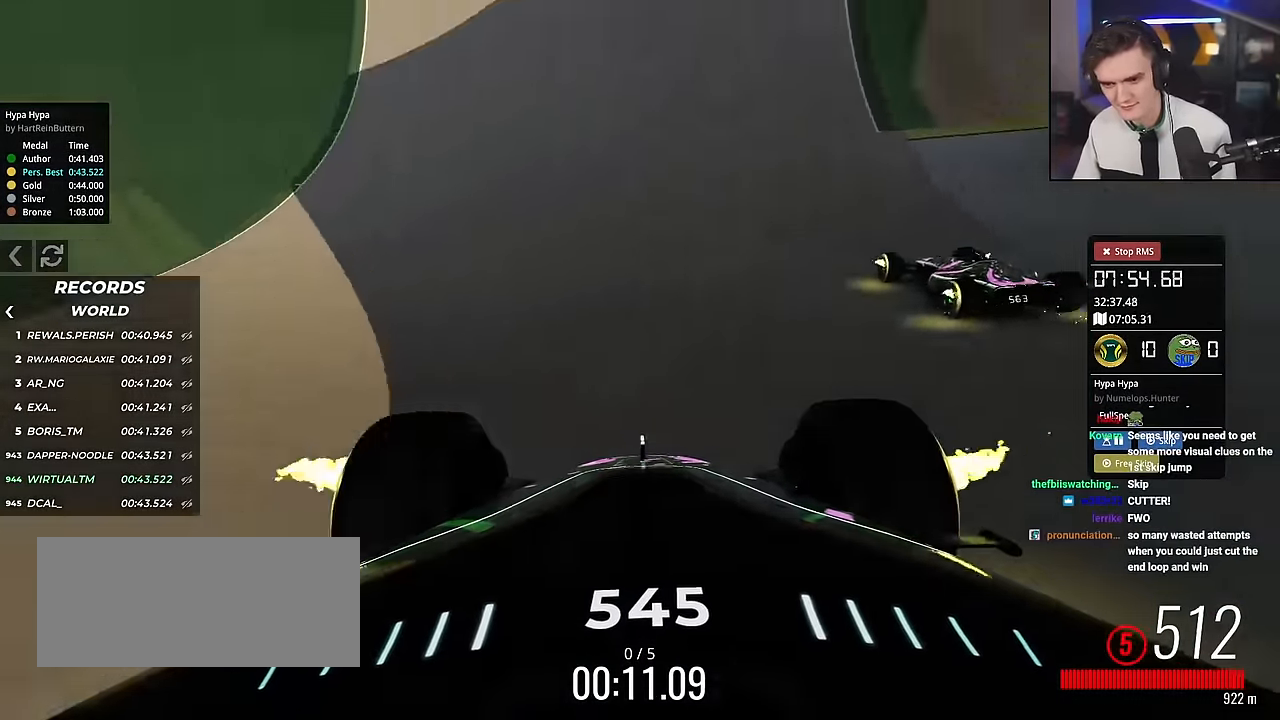
{"keys": ["up"], "events": [[183, "right", "down"], [417, "right", "up"]]}
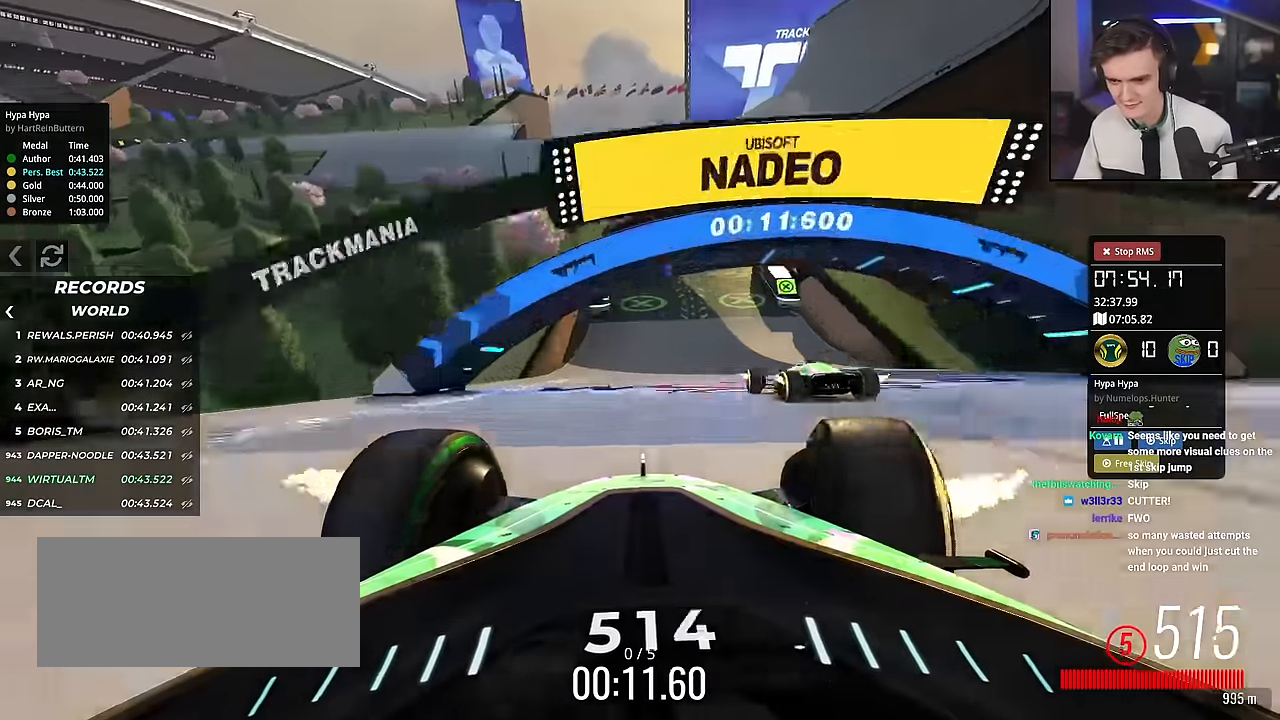
{"keys": ["right", "up"], "events": [[101, "left", "down"], [201, "left", "up"], [284, "right", "down"]]}
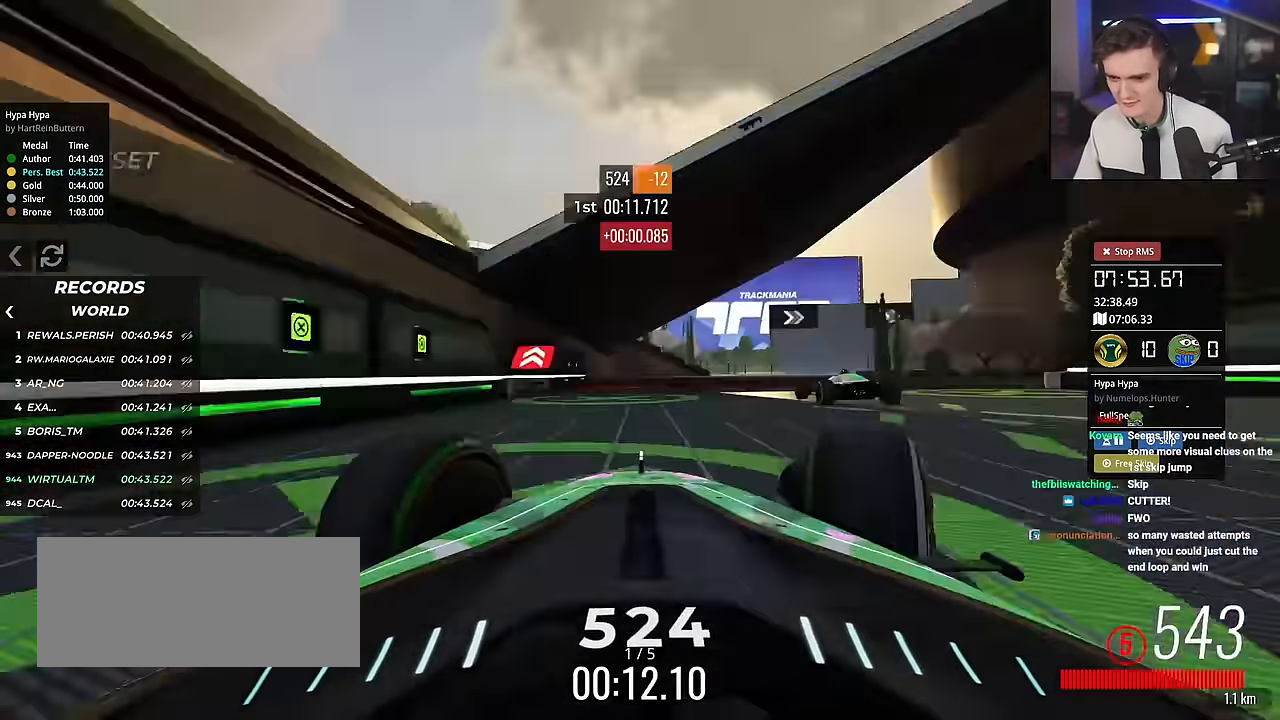
{"keys": ["right", "up"], "events": []}
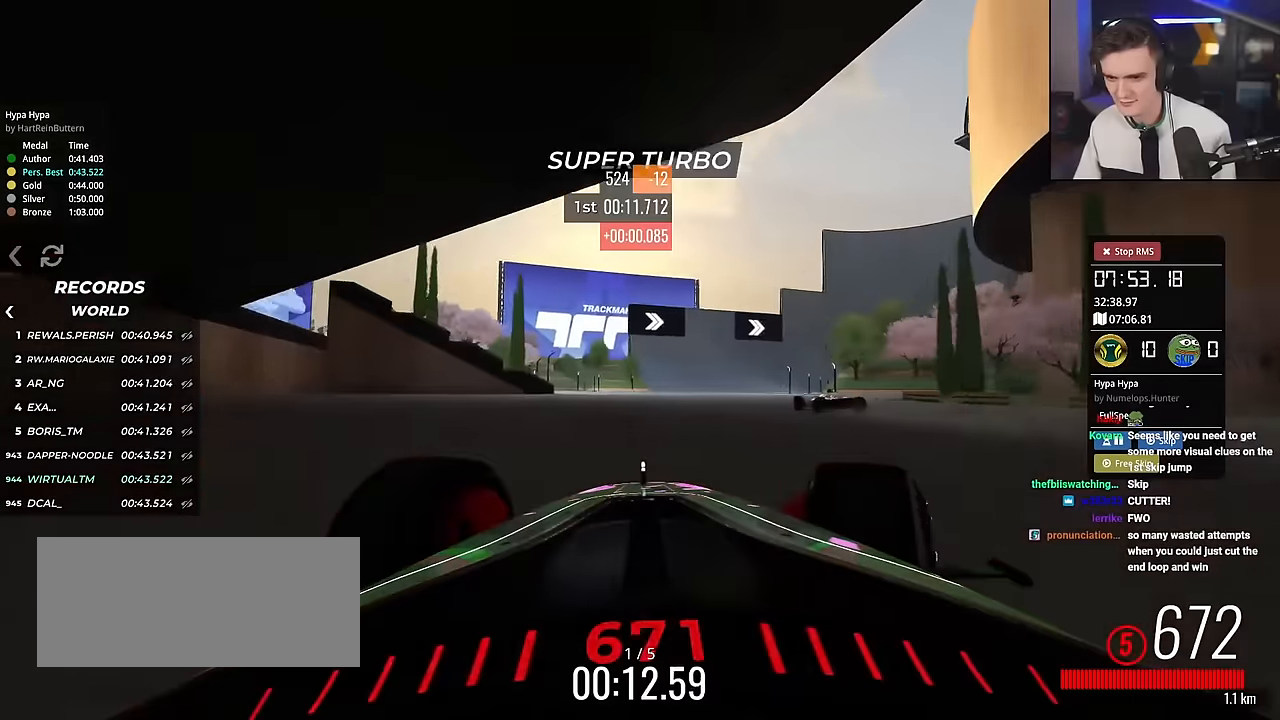
{"keys": ["up"], "events": [[17, "right", "up"], [251, "right", "down"], [434, "right", "up"]]}
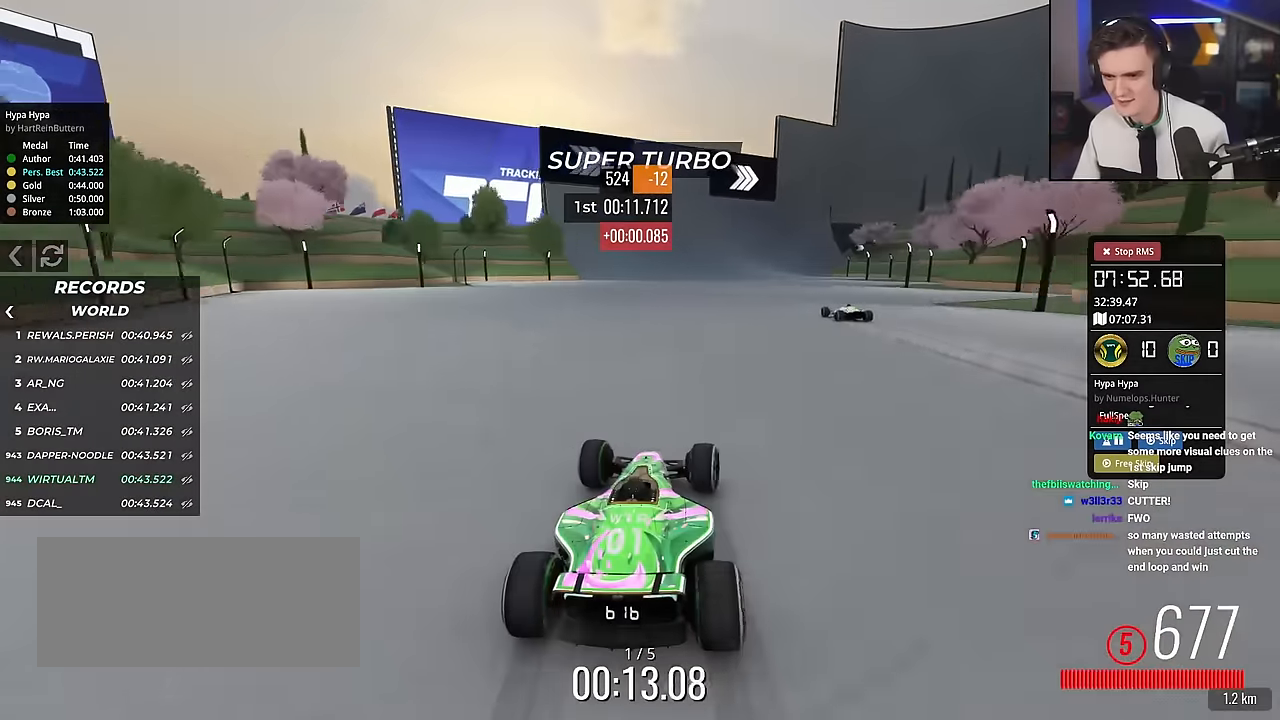
{"keys": ["right", "up"], "events": [[33, "right", "down"], [117, "right", "up"], [267, "right", "down"], [350, "right", "up"], [500, "right", "down"]]}
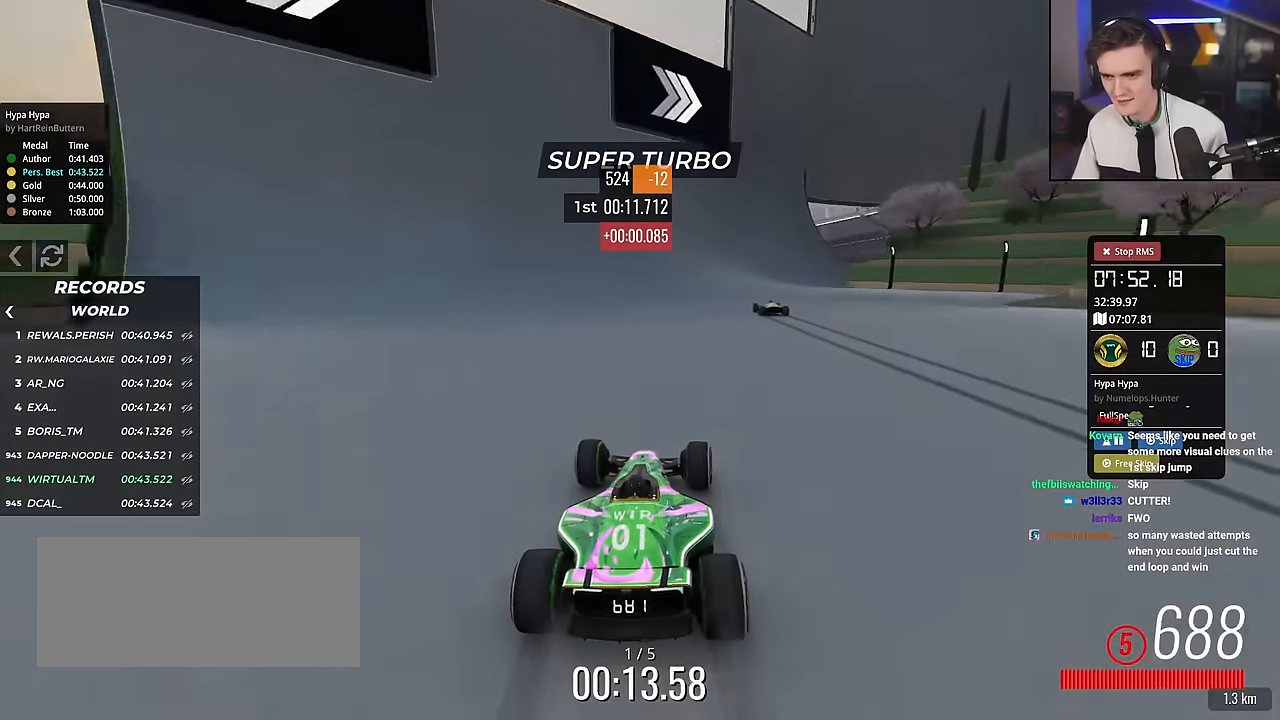
{"keys": ["up"], "events": [[184, "right", "up"], [417, "left", "down"], [467, "left", "up"]]}
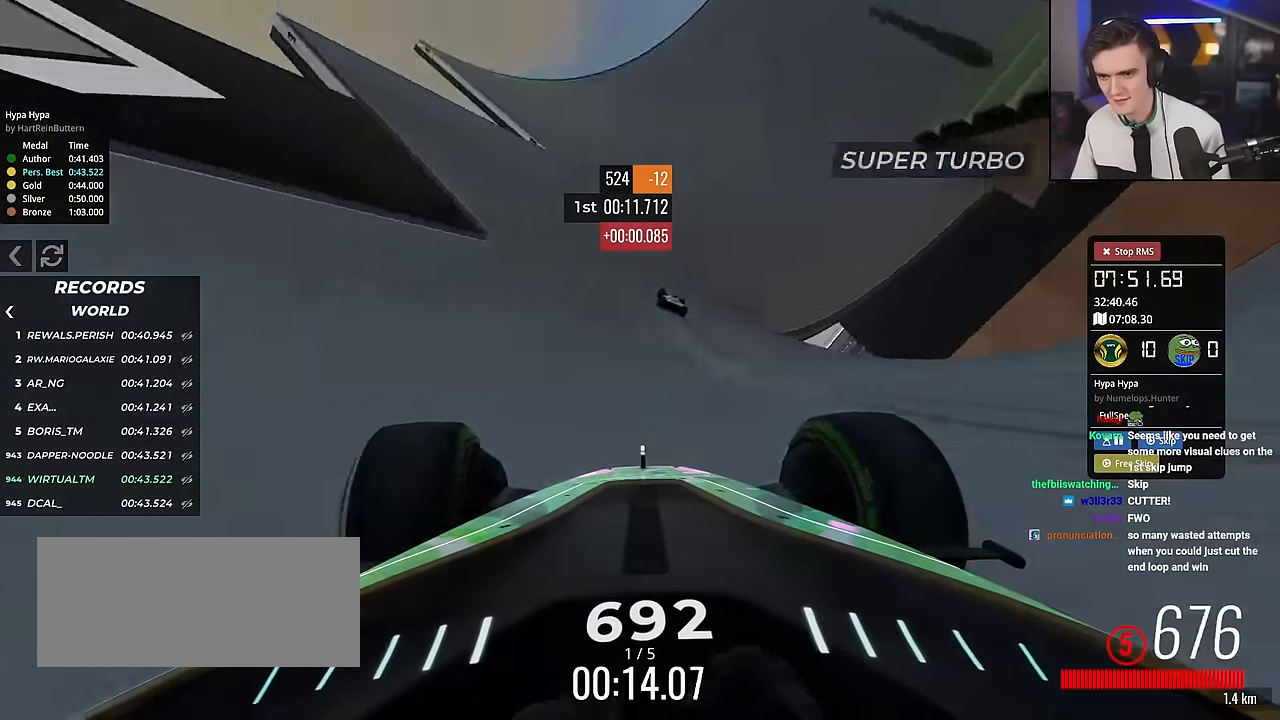
{"keys": ["up"], "events": [[150, "left", "down"], [300, "left", "up"], [383, "left", "down"], [484, "left", "up"]]}
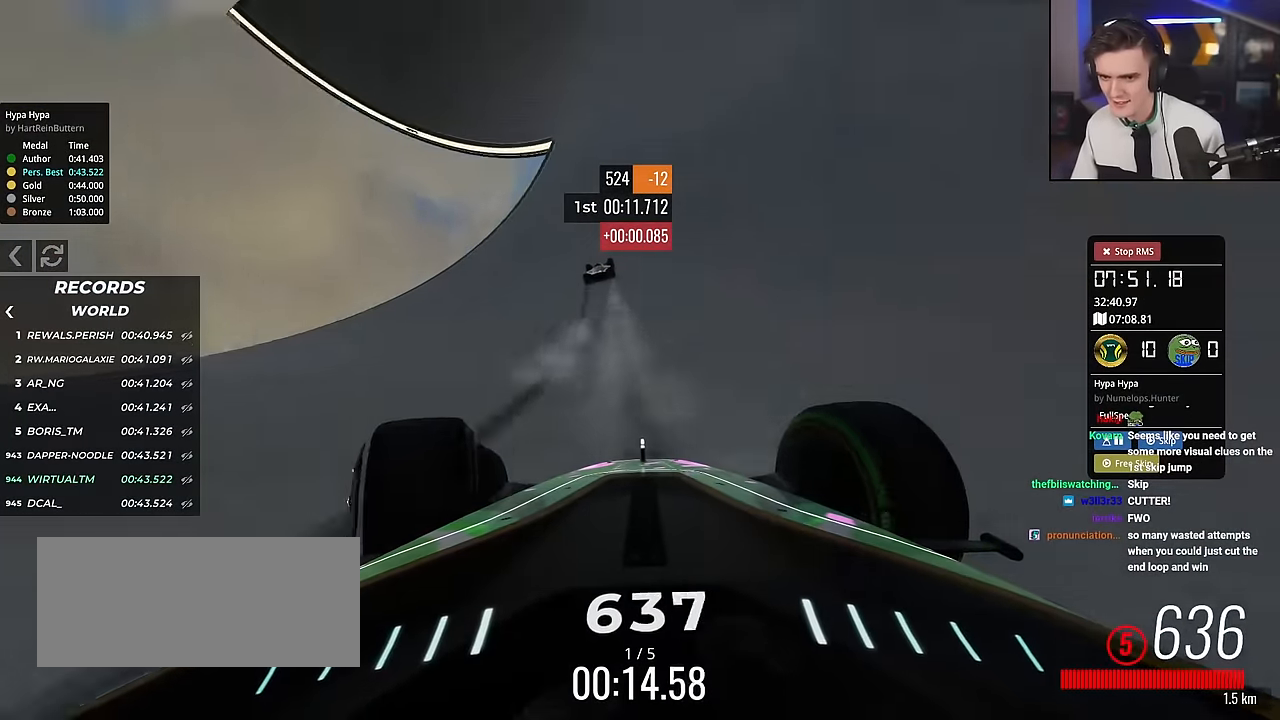
{"keys": ["up"], "events": [[67, "right", "down"], [267, "right", "up"]]}
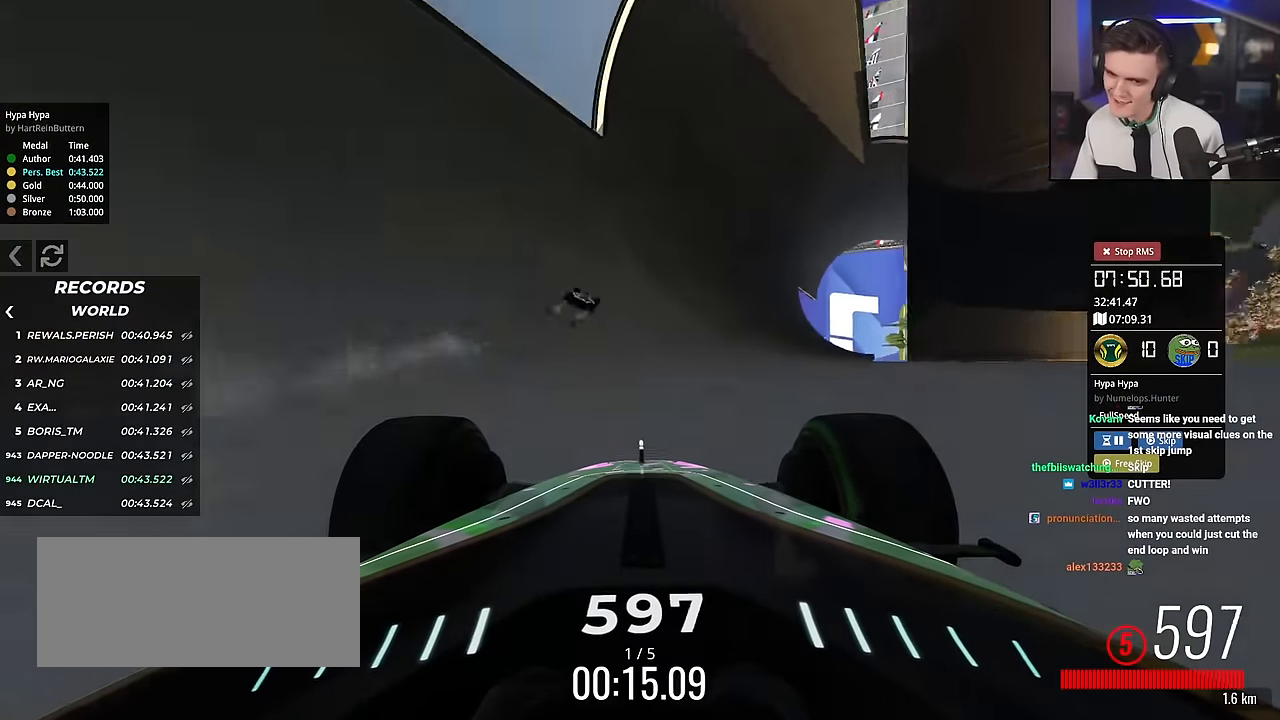
{"keys": ["up"], "events": [[133, "left", "down"], [233, "left", "up"]]}